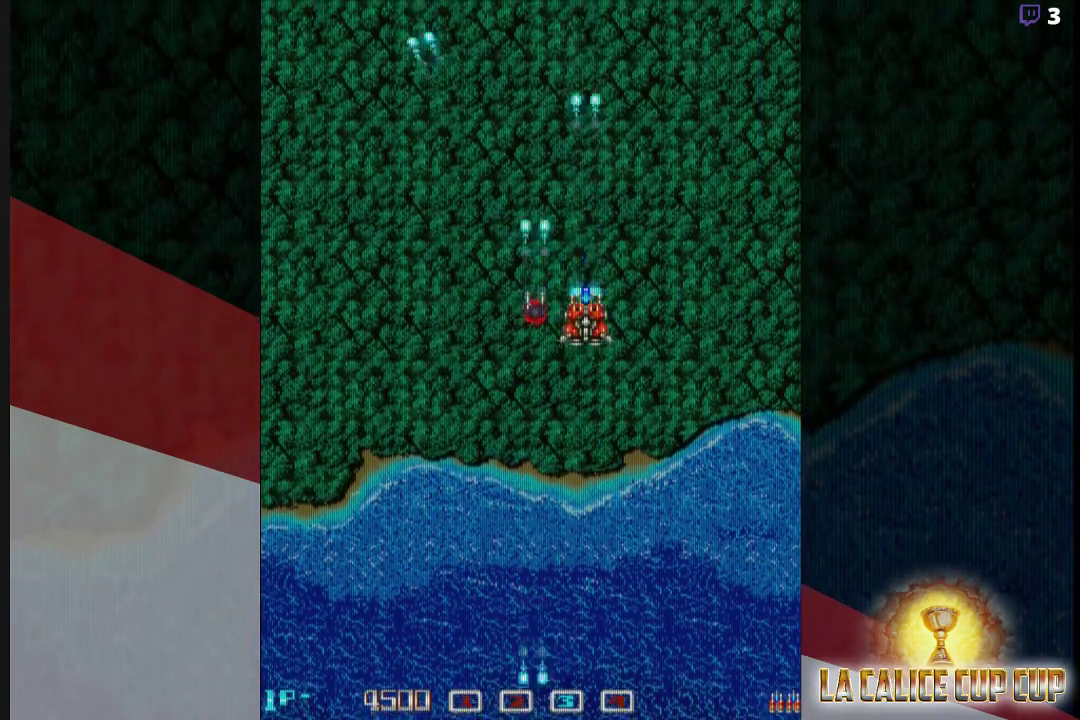
Gameplay with a controller (arcade stick); each line is a JSON object with the inputs held at the frame after it. "events" lists button and stick changes between this image and that frame as [ms after this image, input, new state], when the widget could be followed in between. Not read: L3 R3.
{"buttons": ["CROSS"], "left_stick": "left", "events": [[17, "left_stick", "left"], [100, "left_stick", "center"], [450, "left_stick", "left"]]}
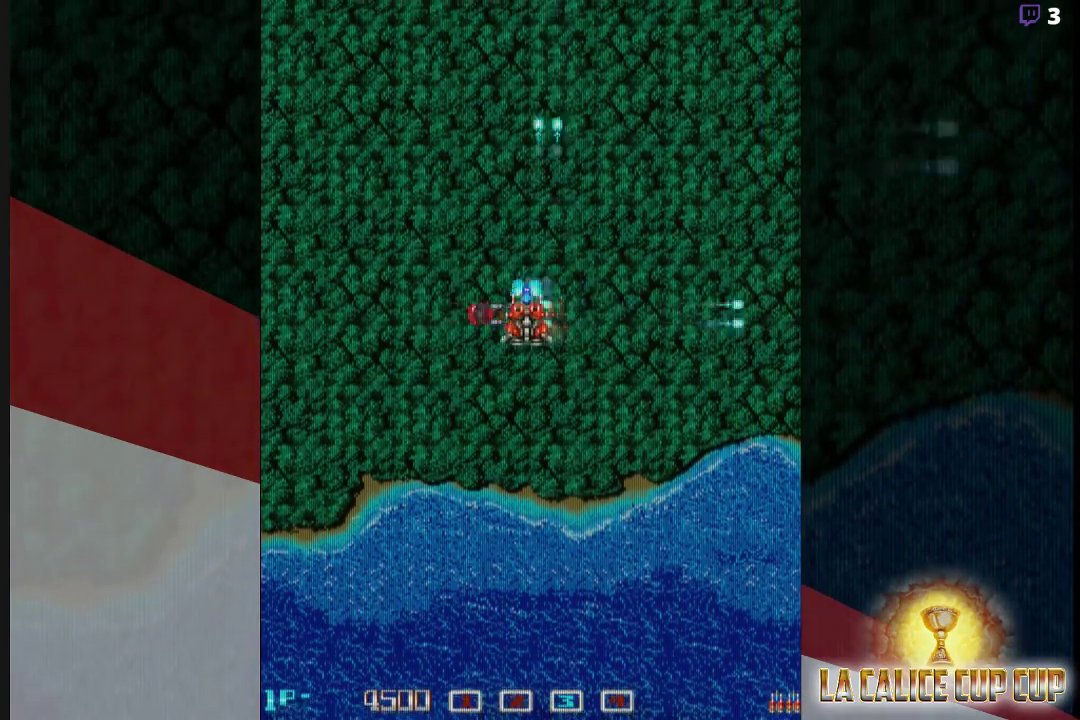
{"buttons": ["CROSS"], "left_stick": "center", "events": [[167, "left_stick", "center"], [233, "left_stick", "down"], [367, "left_stick", "center"]]}
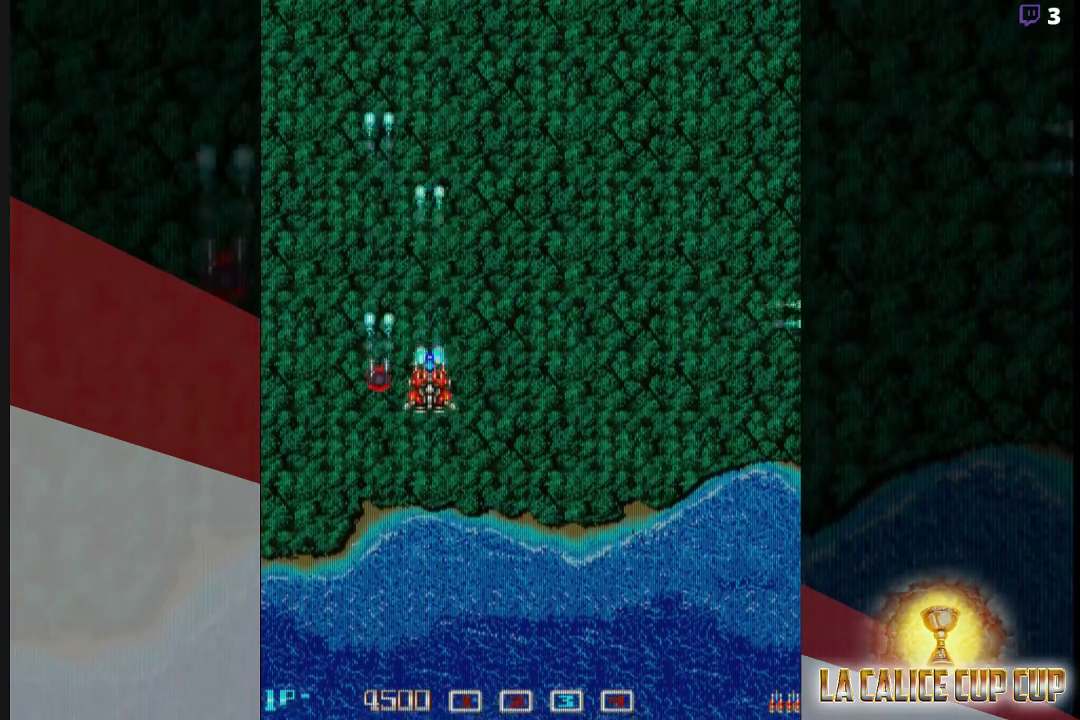
{"buttons": ["CROSS"], "left_stick": "up-right", "events": [[67, "left_stick", "right"], [283, "left_stick", "up-right"]]}
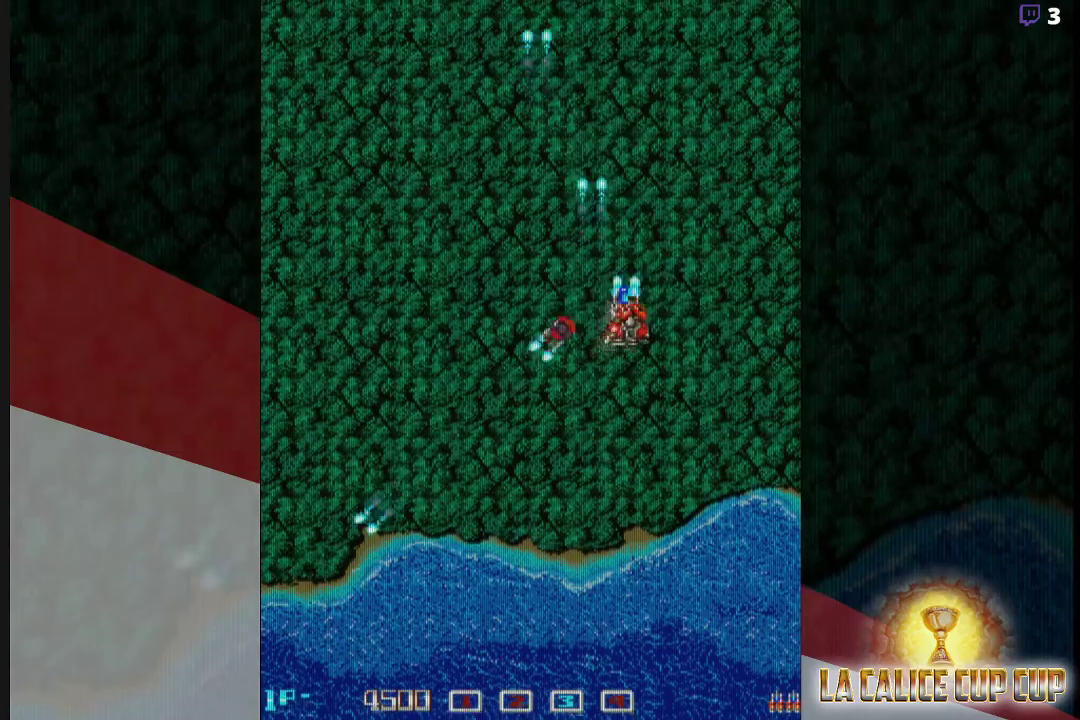
{"buttons": ["CROSS"], "left_stick": "center", "events": [[150, "left_stick", "down"], [300, "left_stick", "center"]]}
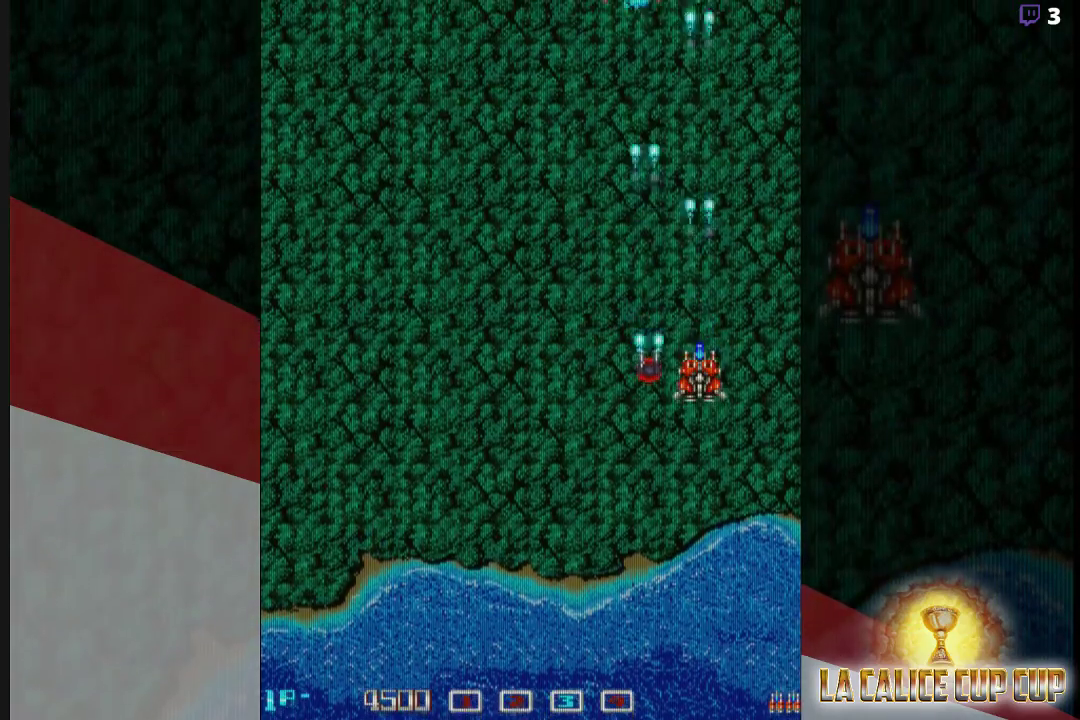
{"buttons": ["CROSS"], "left_stick": "center", "events": []}
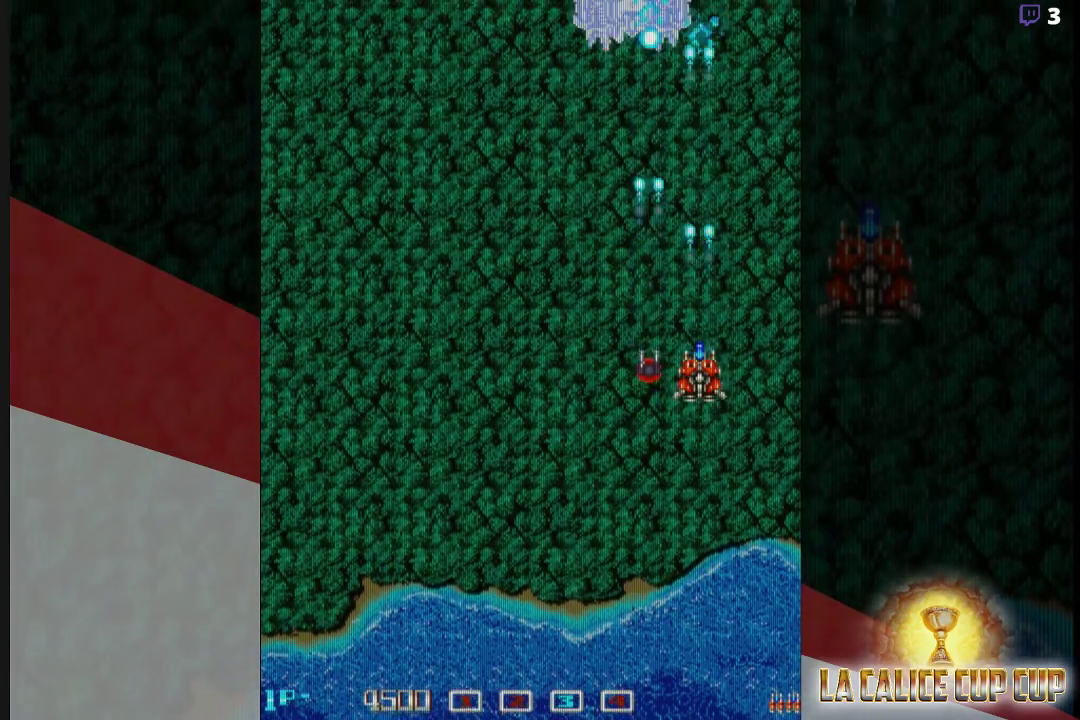
{"buttons": ["CROSS"], "left_stick": "up", "events": [[450, "left_stick", "up"]]}
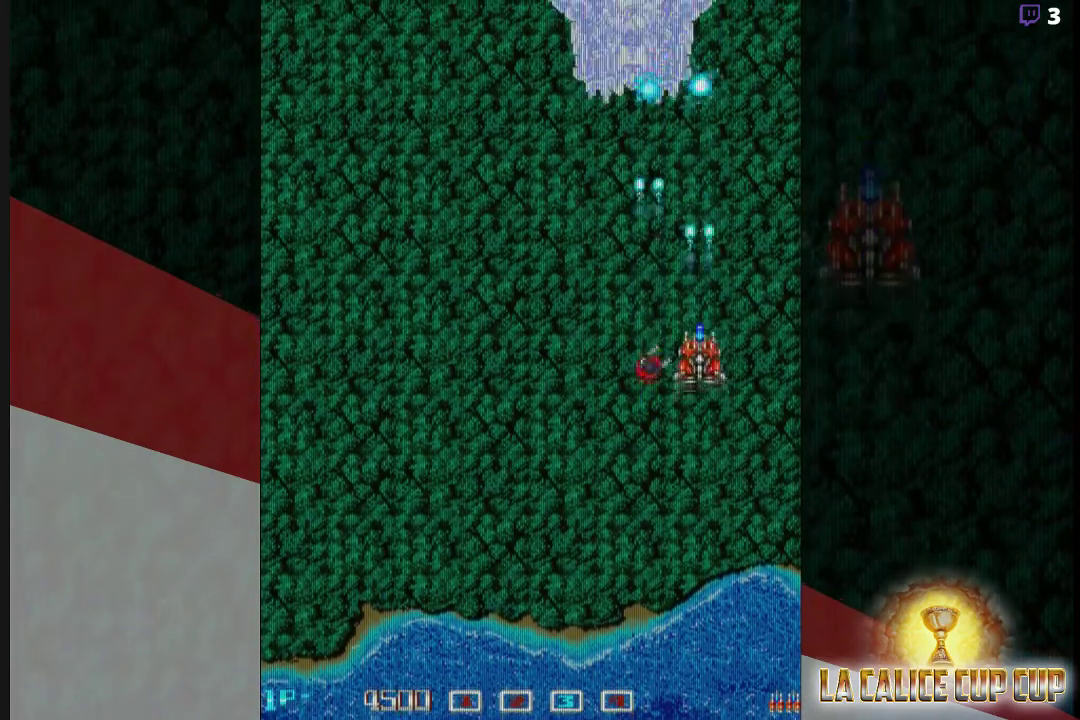
{"buttons": ["CROSS"], "left_stick": "center", "events": [[233, "left_stick", "center"], [283, "left_stick", "down-left"], [417, "left_stick", "center"]]}
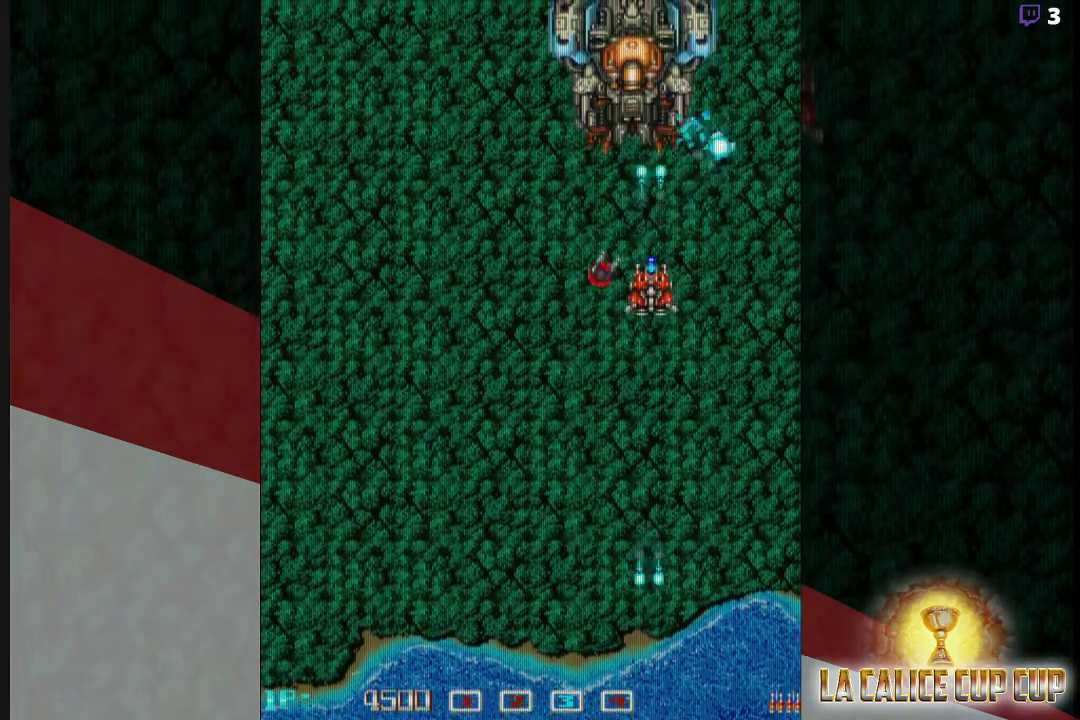
{"buttons": ["CROSS"], "left_stick": "center", "events": [[50, "left_stick", "down"], [133, "left_stick", "center"], [333, "left_stick", "down"], [433, "left_stick", "center"]]}
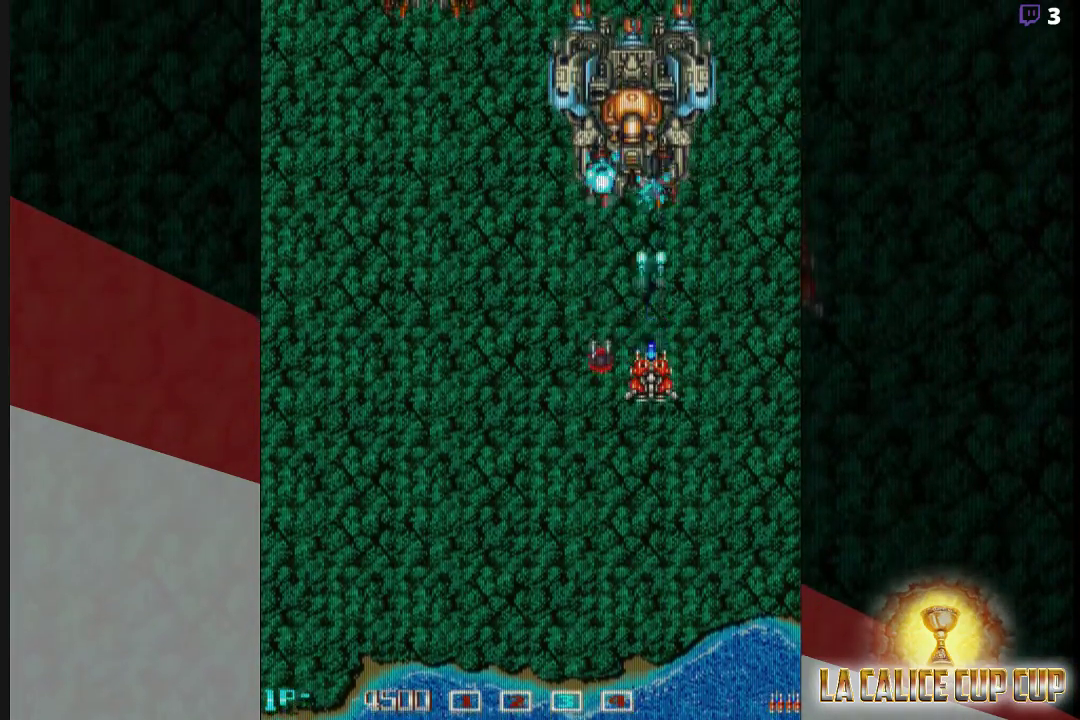
{"buttons": ["CROSS"], "left_stick": "down", "events": [[150, "left_stick", "down"], [250, "left_stick", "center"], [467, "left_stick", "down"]]}
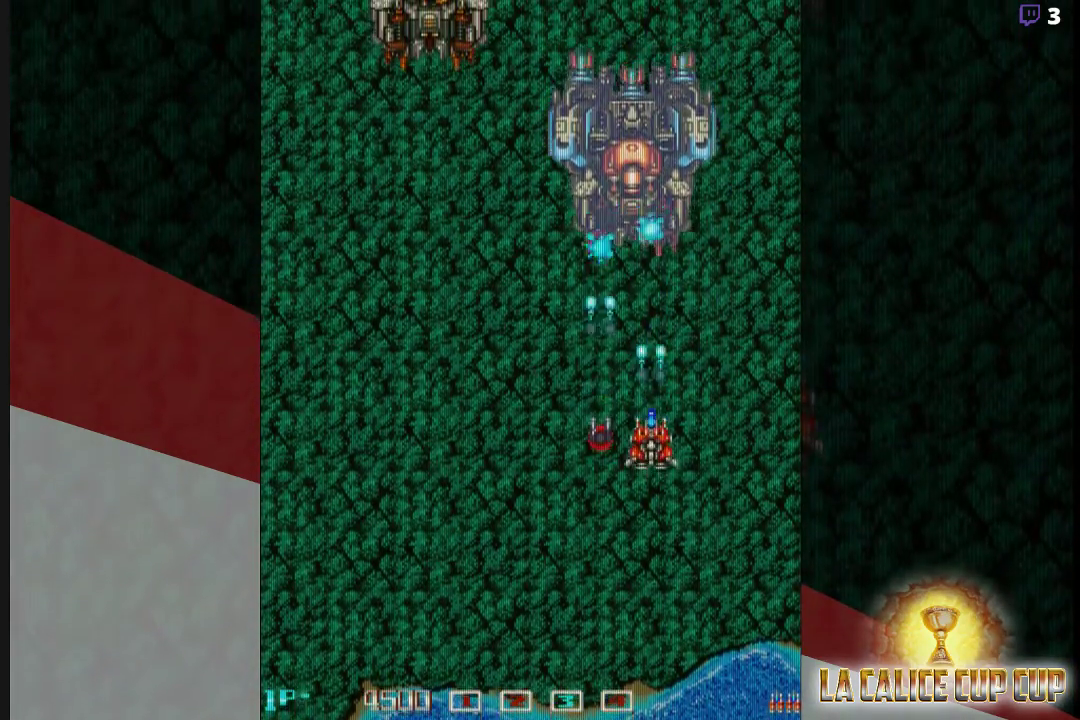
{"buttons": ["CROSS"], "left_stick": "left", "events": [[17, "left_stick", "center"], [483, "left_stick", "left"]]}
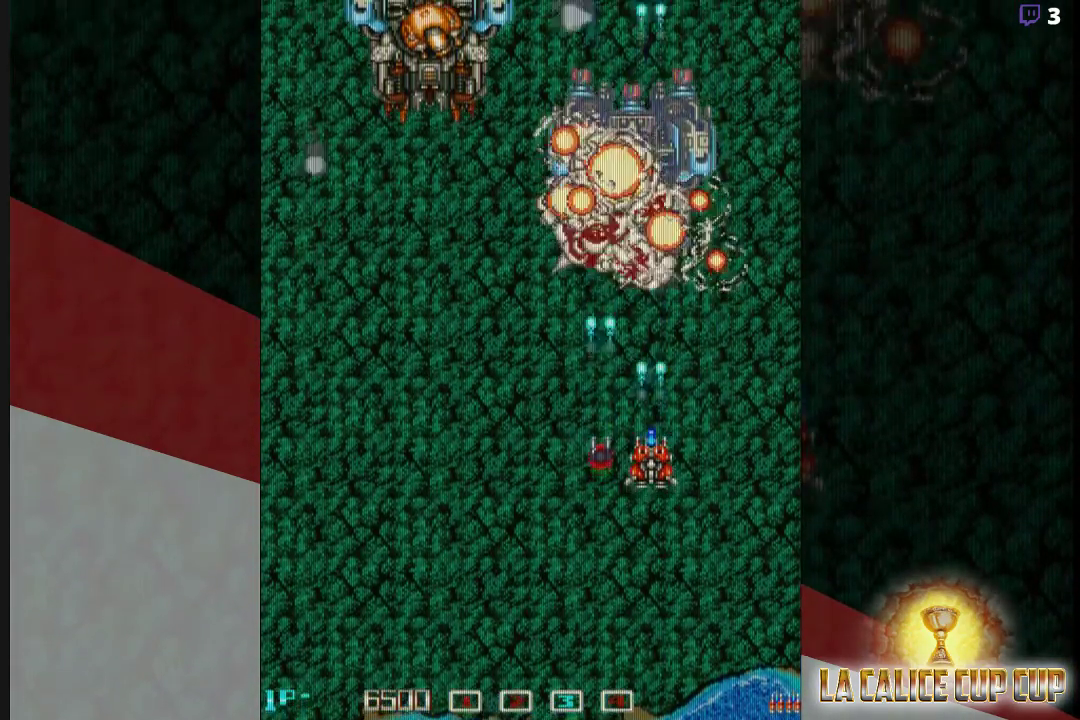
{"buttons": ["CROSS"], "left_stick": "down", "events": [[167, "left_stick", "up-left"], [483, "left_stick", "down"]]}
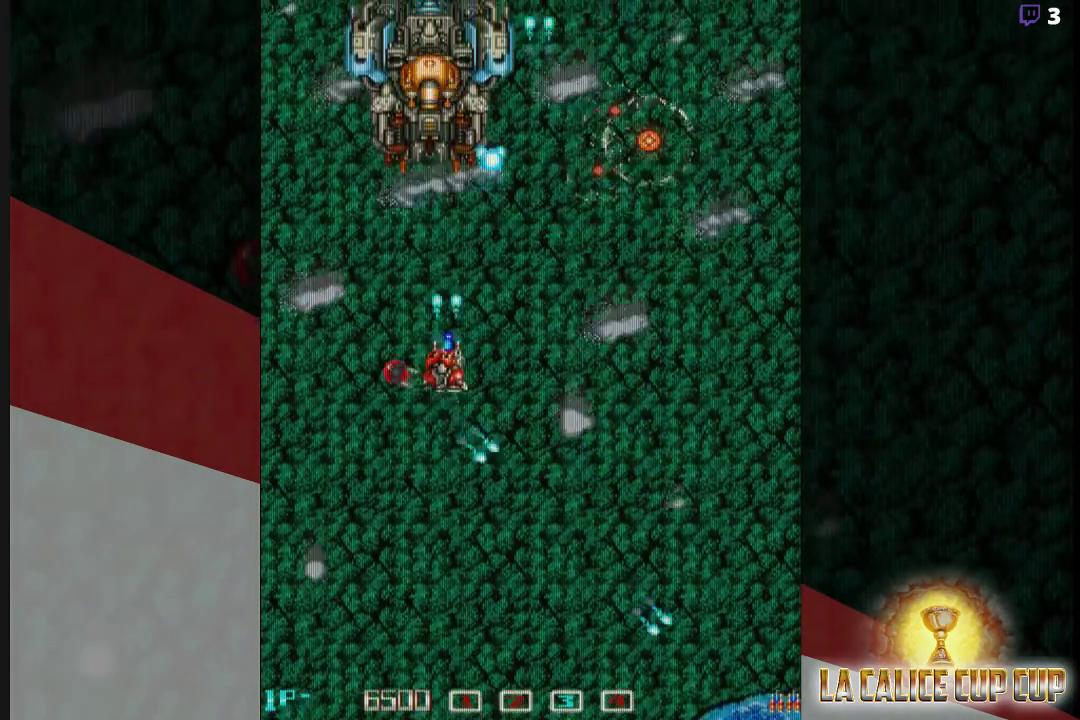
{"buttons": ["CROSS"], "left_stick": "down", "events": [[100, "left_stick", "center"], [500, "left_stick", "down"]]}
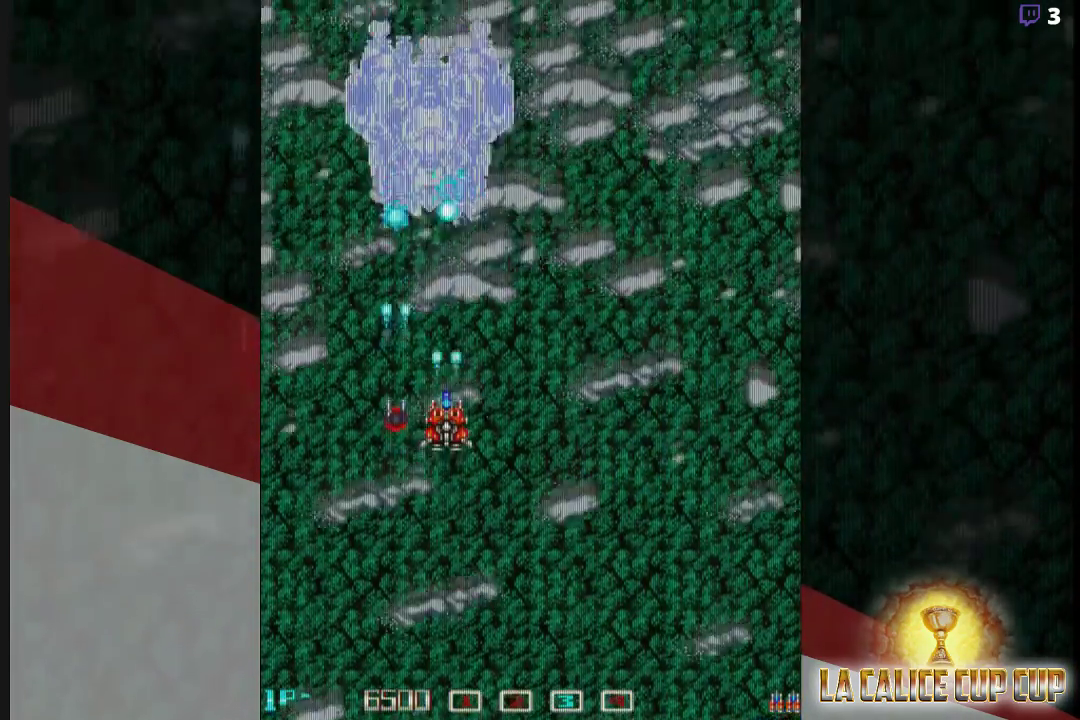
{"buttons": ["CROSS"], "left_stick": "down", "events": [[83, "left_stick", "center"], [450, "left_stick", "down"]]}
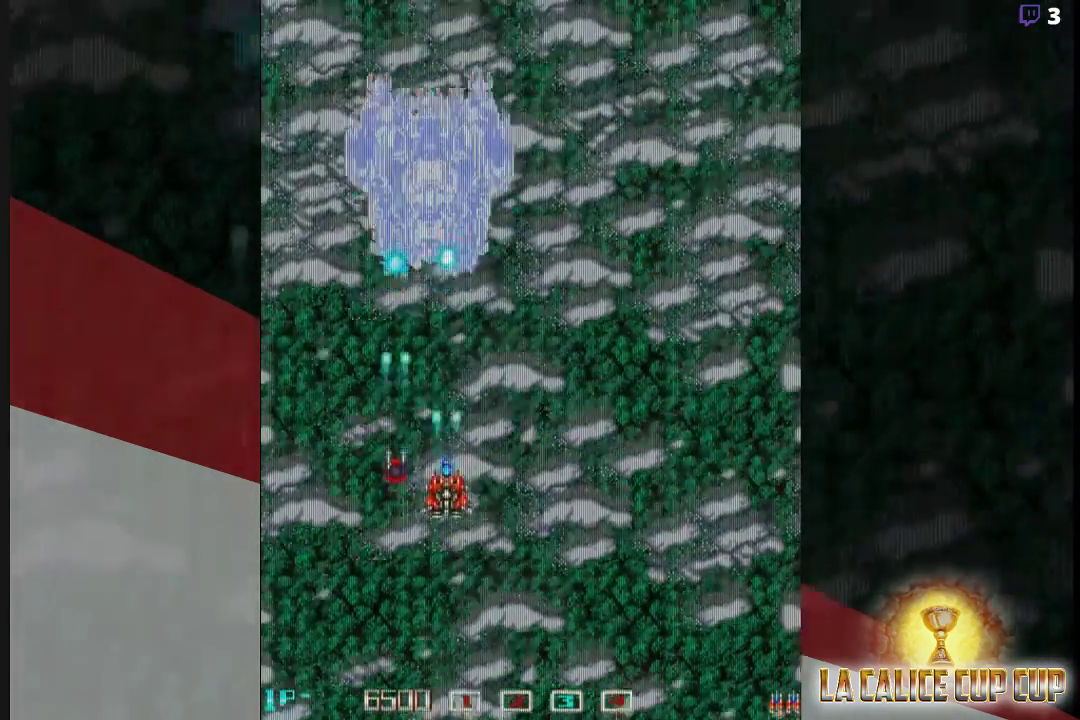
{"buttons": ["CROSS"], "left_stick": "center", "events": [[17, "left_stick", "center"], [183, "left_stick", "down"], [250, "left_stick", "center"]]}
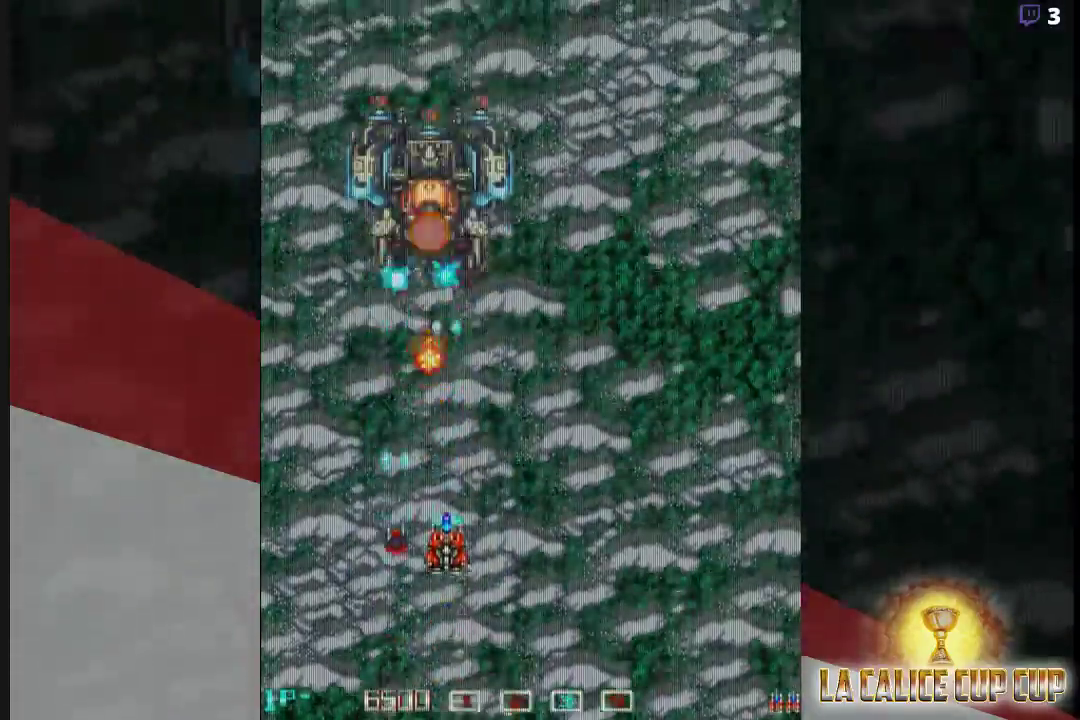
{"buttons": ["CROSS"], "left_stick": "up-left", "events": [[133, "left_stick", "right"], [400, "left_stick", "center"], [467, "left_stick", "up-left"]]}
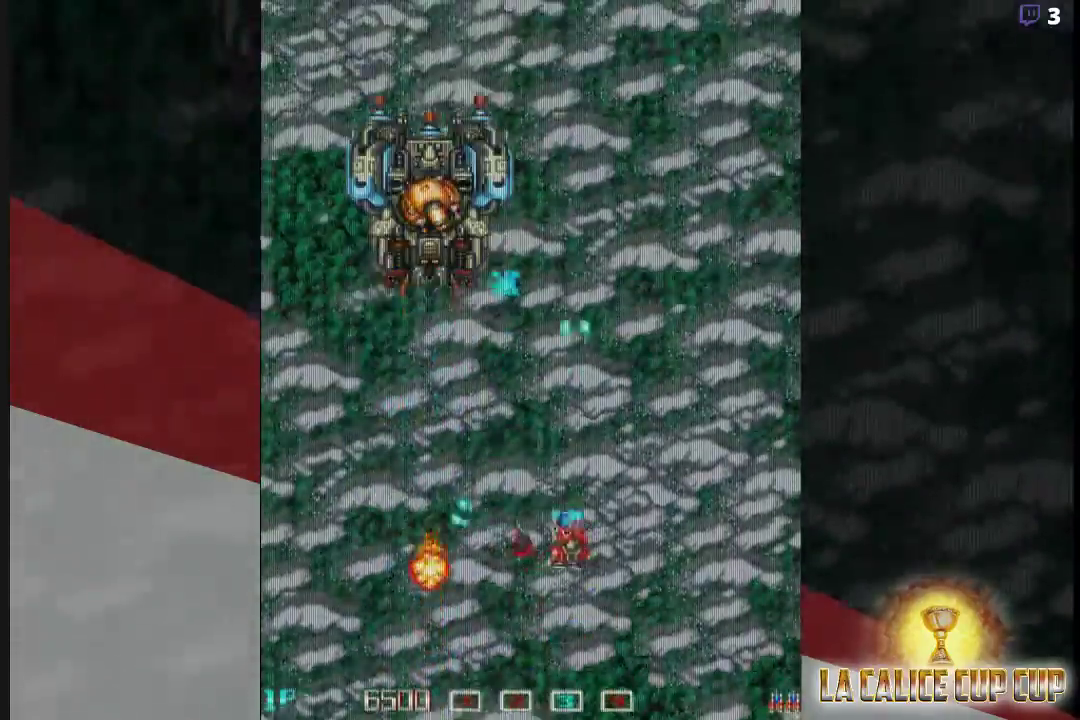
{"buttons": ["CROSS"], "left_stick": "down-right", "events": [[317, "left_stick", "center"], [367, "left_stick", "down-right"]]}
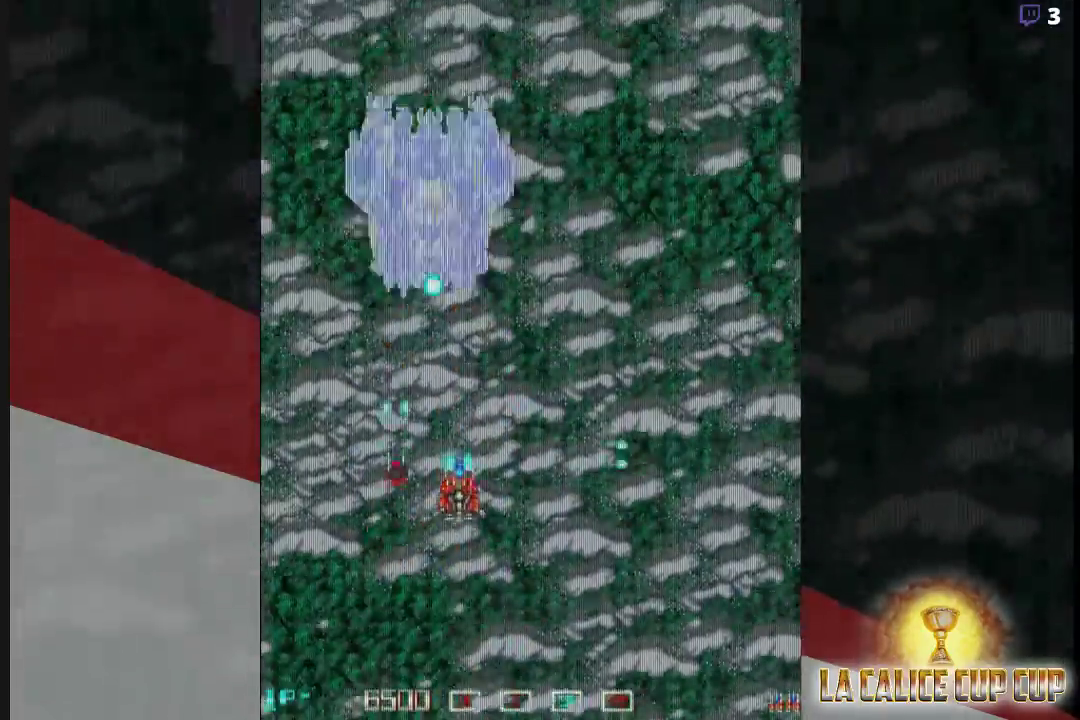
{"buttons": ["CROSS"], "left_stick": "center", "events": [[17, "left_stick", "center"]]}
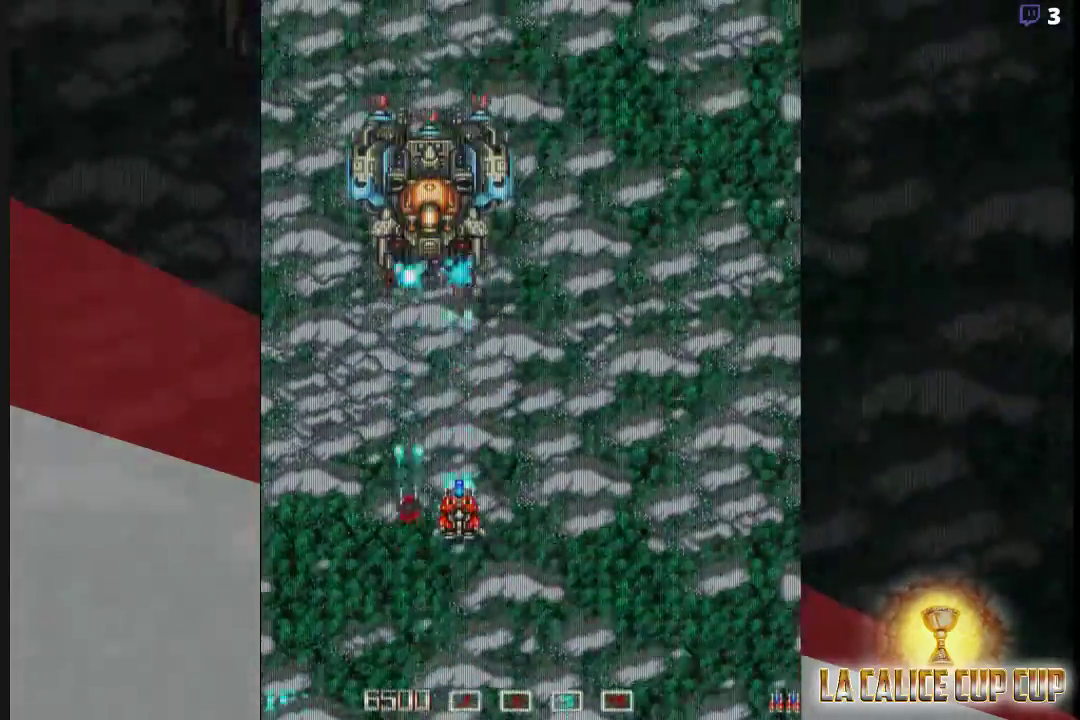
{"buttons": ["CROSS"], "left_stick": "center", "events": []}
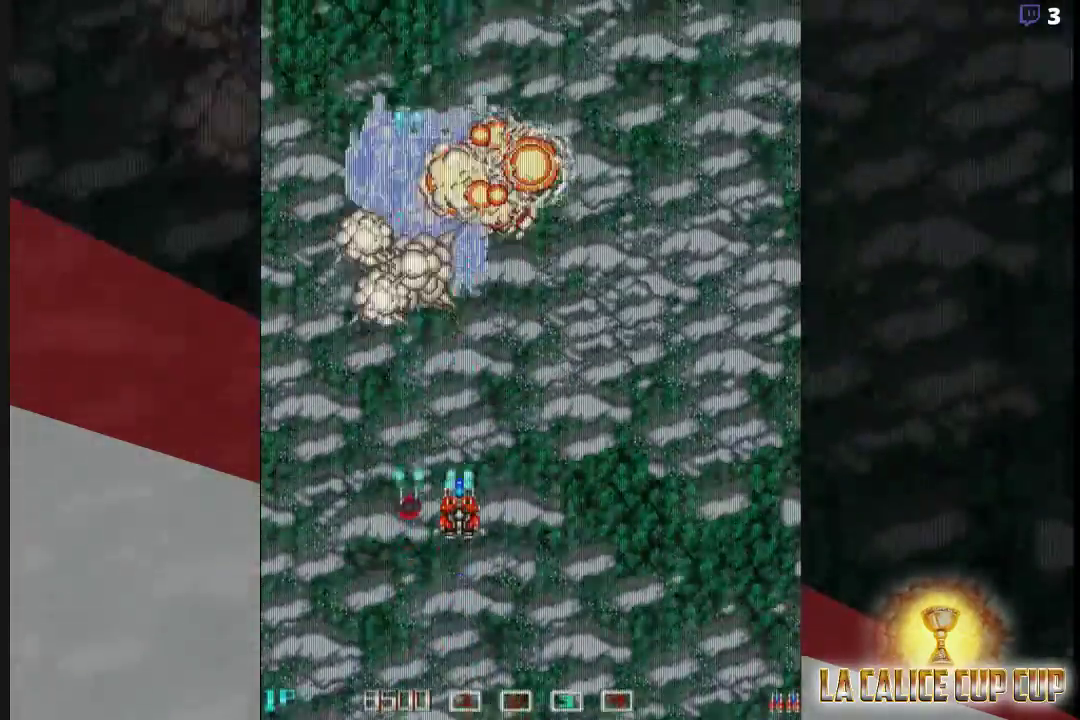
{"buttons": ["CROSS"], "left_stick": "up", "events": [[167, "left_stick", "right"], [400, "left_stick", "up"]]}
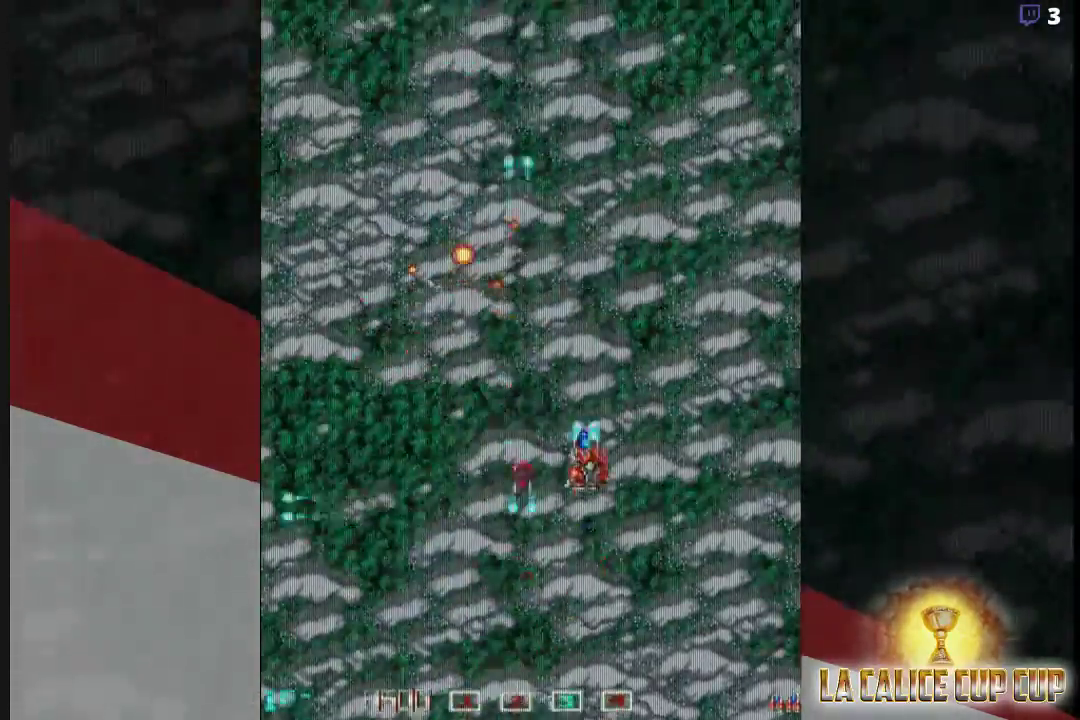
{"buttons": ["CROSS"], "left_stick": "left", "events": [[183, "left_stick", "center"], [367, "left_stick", "left"]]}
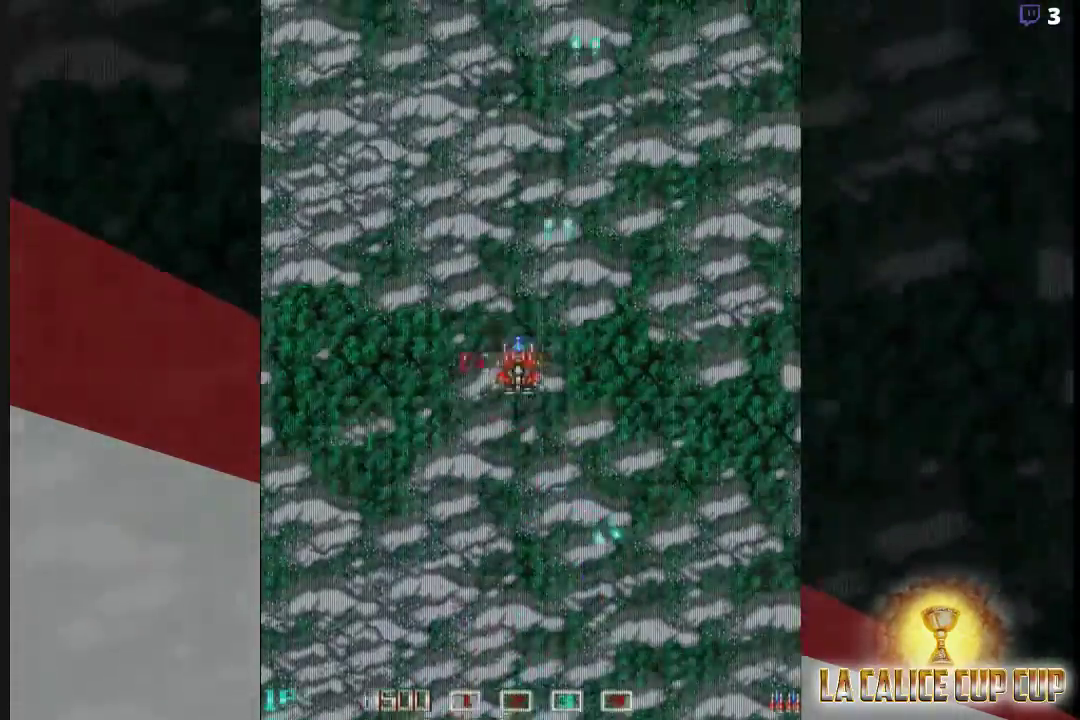
{"buttons": ["CROSS"], "left_stick": "center", "events": [[50, "left_stick", "up-left"], [283, "left_stick", "center"]]}
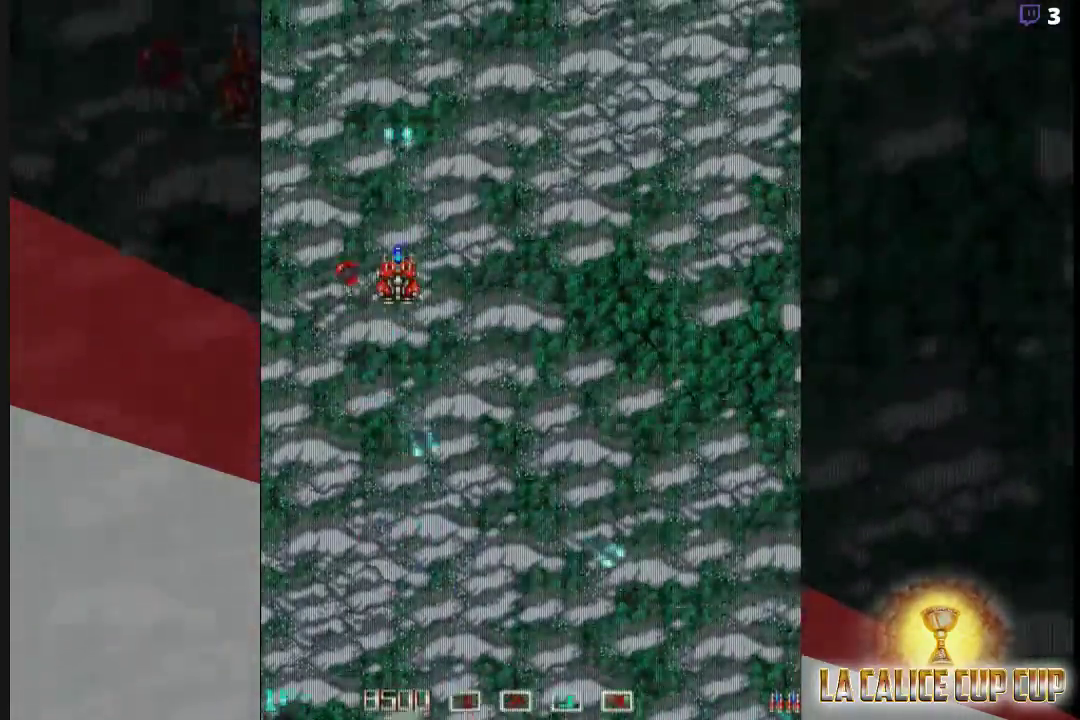
{"buttons": ["CROSS"], "left_stick": "down", "events": [[233, "left_stick", "up"], [350, "left_stick", "center"], [450, "left_stick", "down"]]}
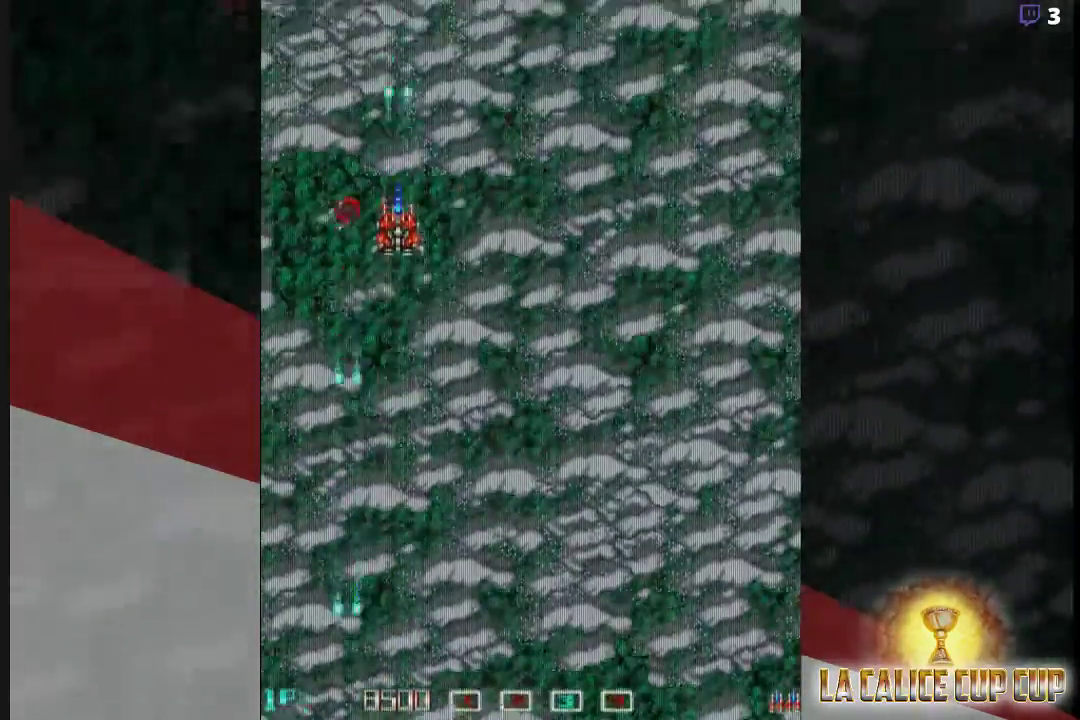
{"buttons": ["CROSS"], "left_stick": "center", "events": [[100, "left_stick", "center"]]}
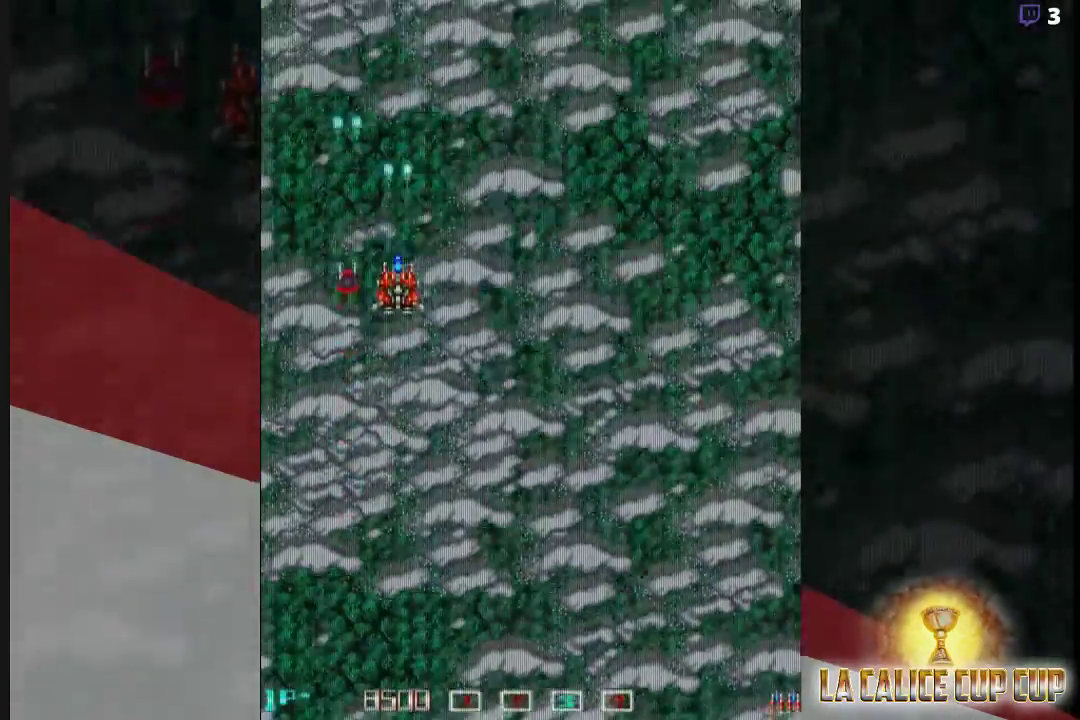
{"buttons": ["CROSS"], "left_stick": "center", "events": []}
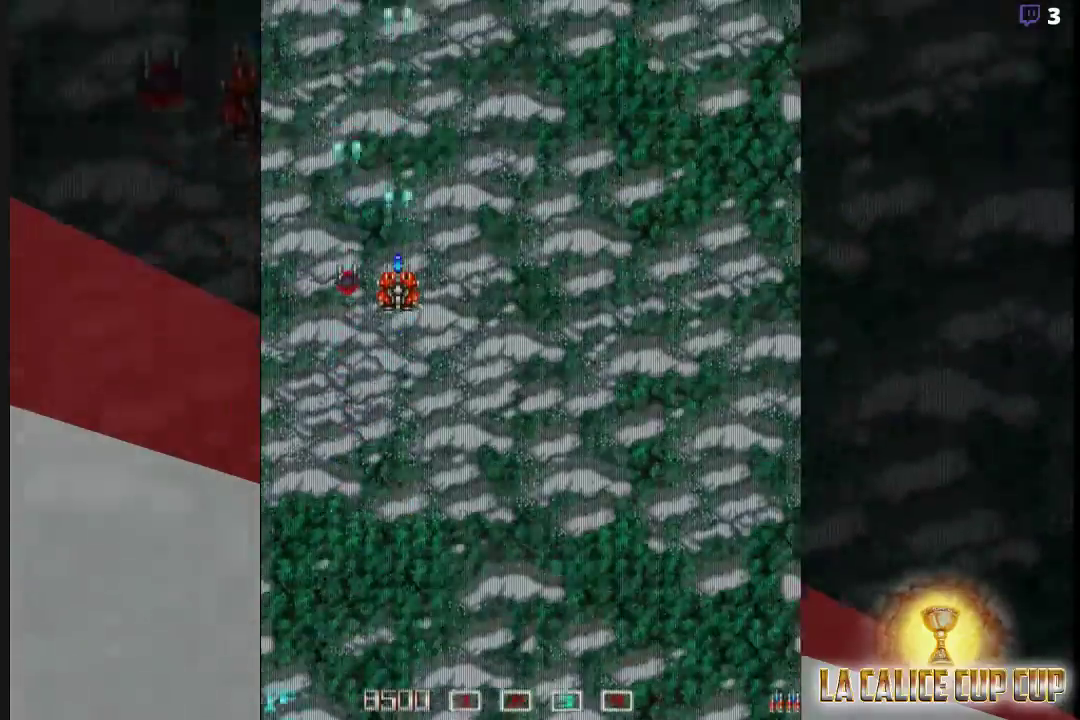
{"buttons": ["CROSS"], "left_stick": "center", "events": []}
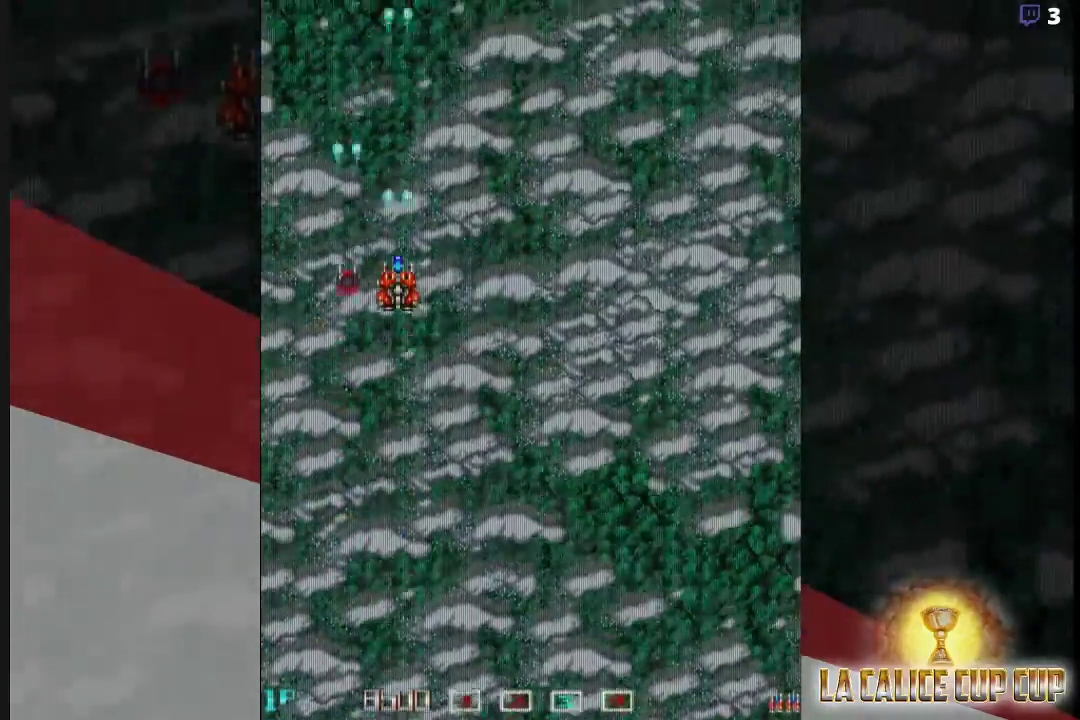
{"buttons": ["CROSS"], "left_stick": "center", "events": []}
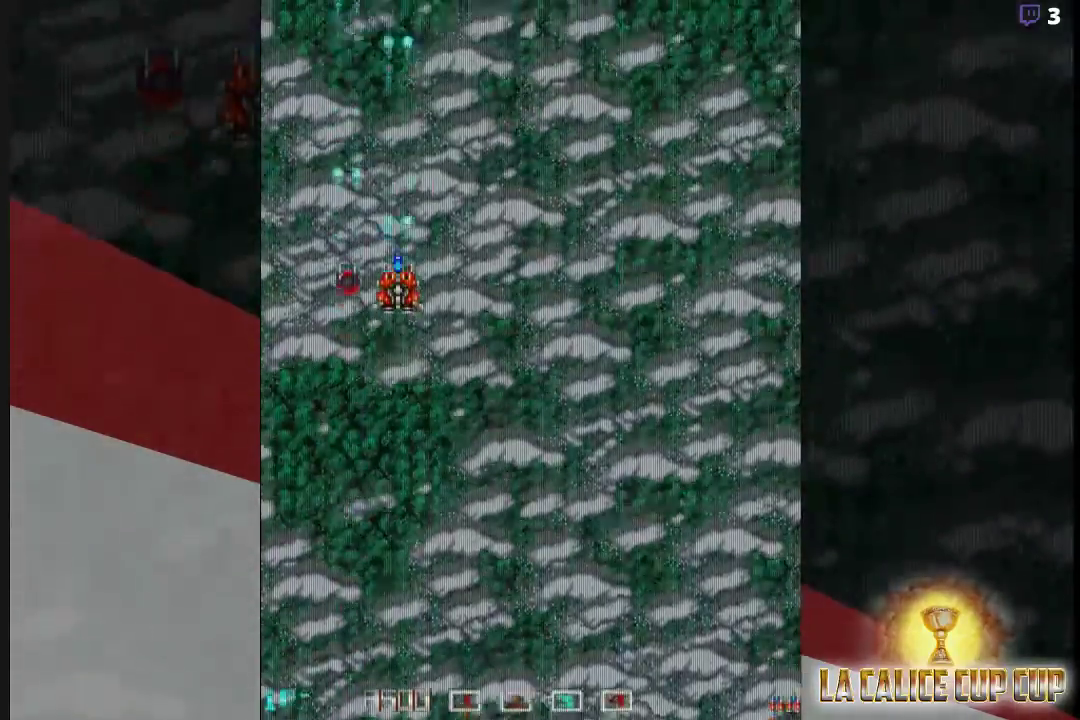
{"buttons": ["CROSS"], "left_stick": "center", "events": []}